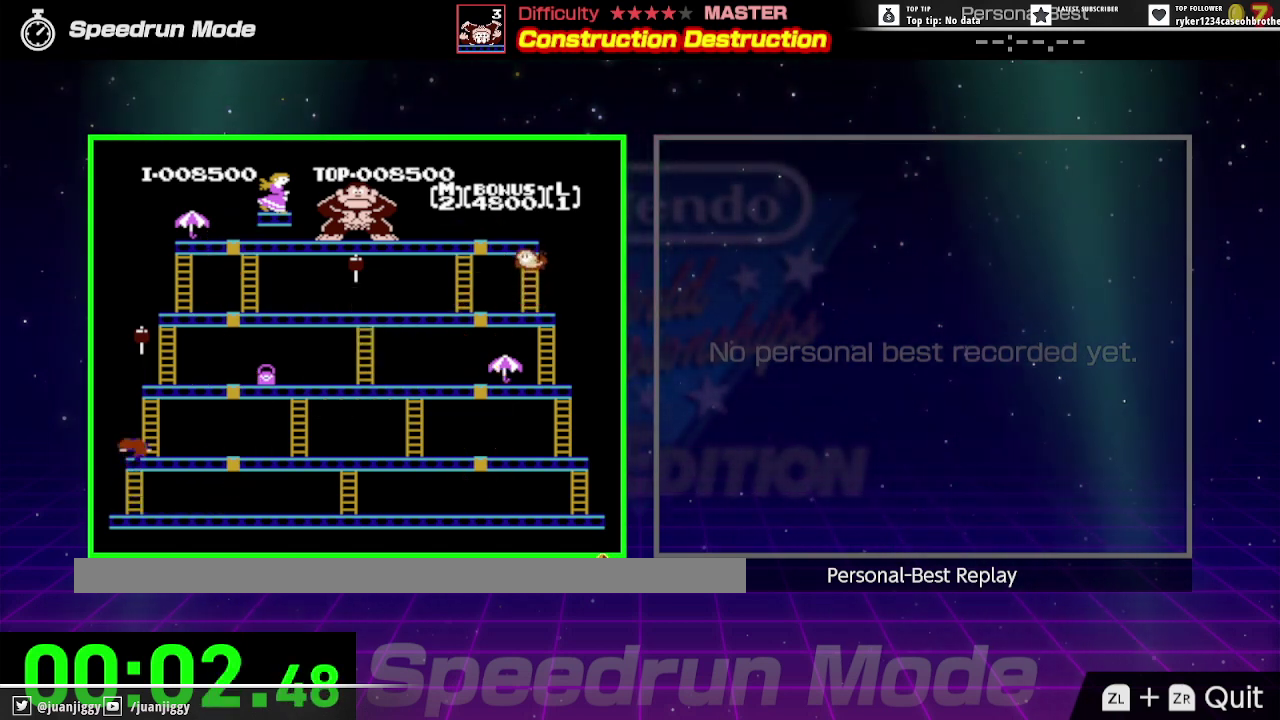
Gameplay with a controller (Nintendo layout); each line is a JSON object with the inputs held at the frame after it. "events" lists button and stick changes between this image and that frame as [ms after this image, input, new state], when the widget could be followed in between. Not read: L3 R3.
{"buttons": ["DPAD_RIGHT"], "events": [[200, "DPAD_UP", "up"]]}
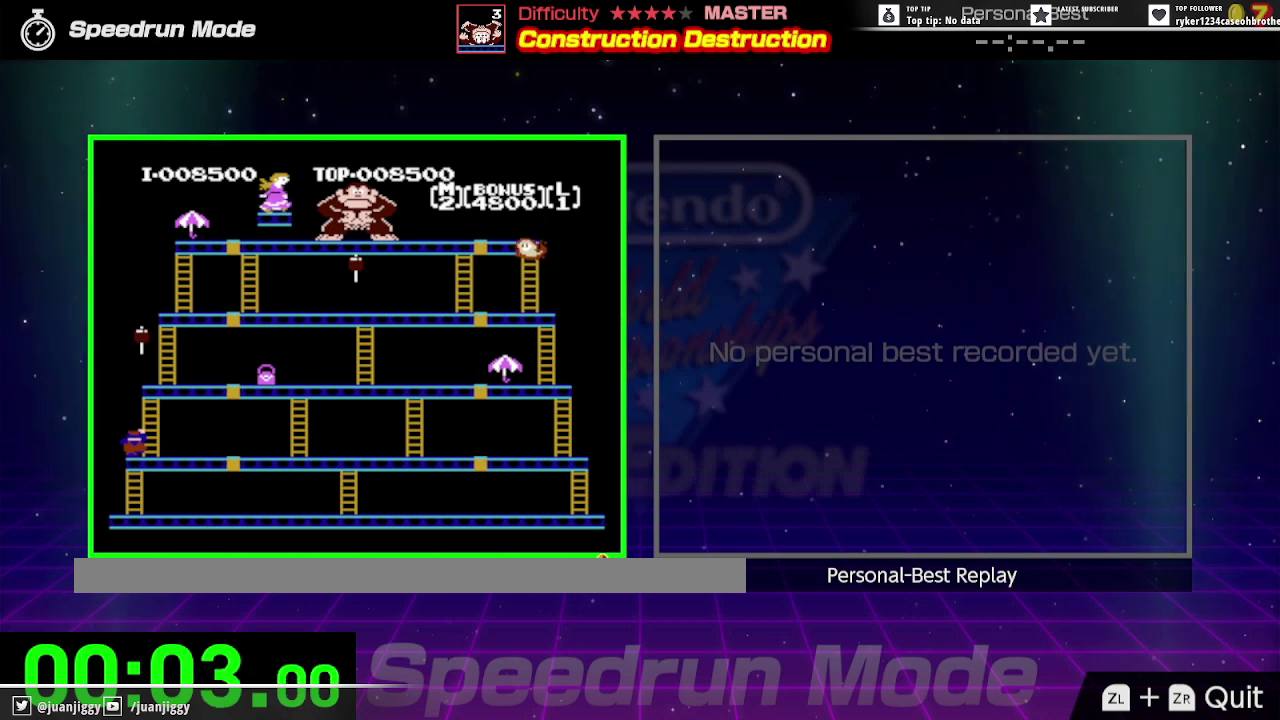
{"buttons": ["DPAD_RIGHT"], "events": [[200, "DPAD_RIGHT", "up"], [300, "DPAD_UP", "down"], [467, "DPAD_RIGHT", "down"], [500, "DPAD_UP", "up"]]}
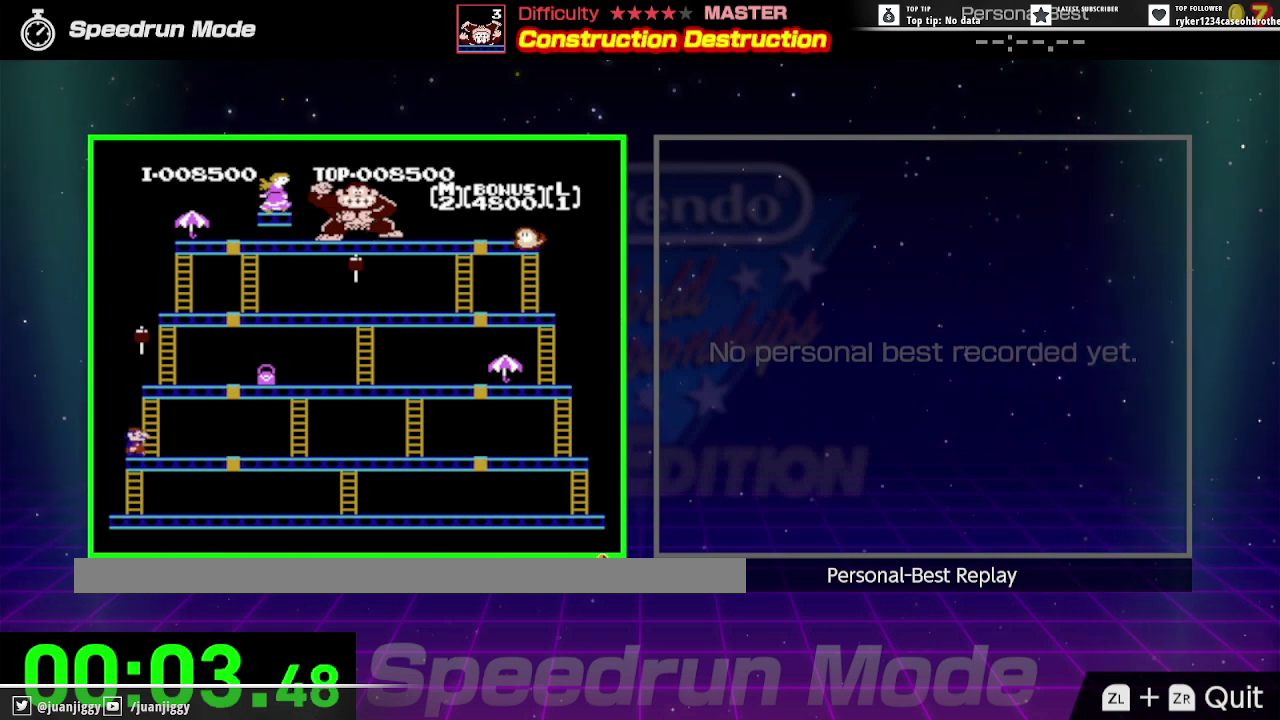
{"buttons": ["DPAD_RIGHT"], "events": [[67, "DPAD_DOWN", "down"], [167, "DPAD_DOWN", "up"]]}
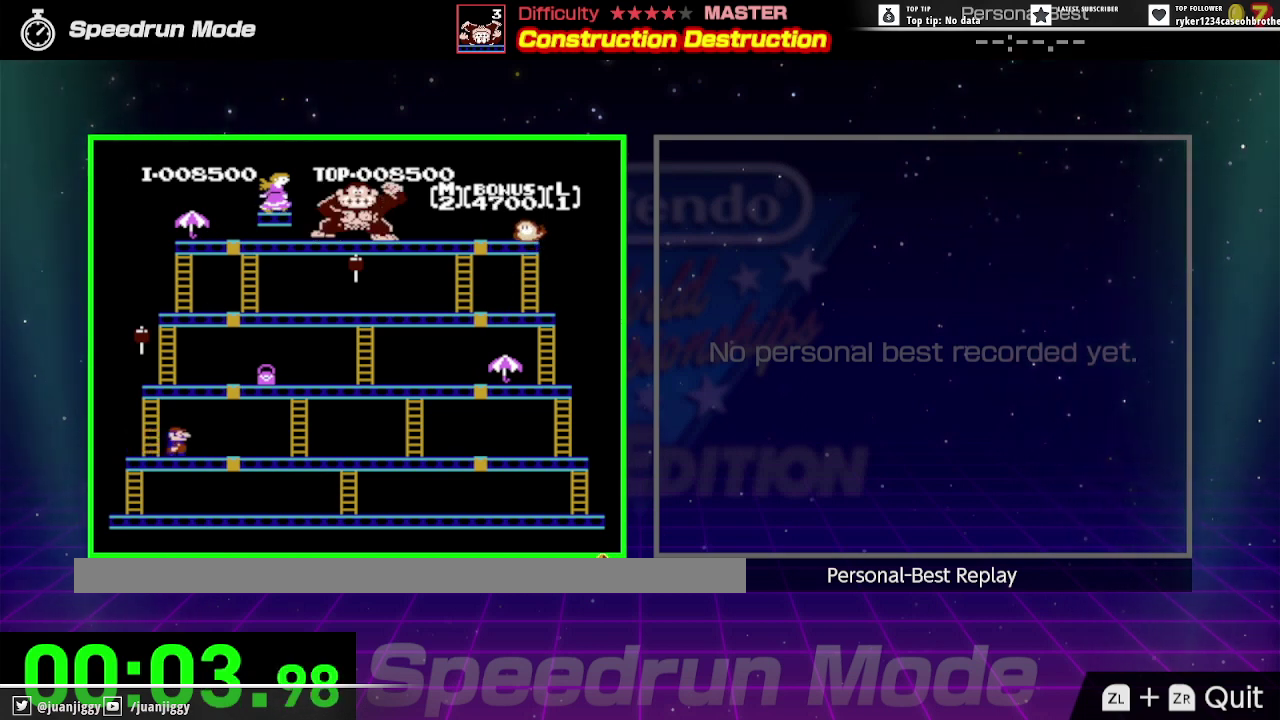
{"buttons": ["DPAD_RIGHT"], "events": []}
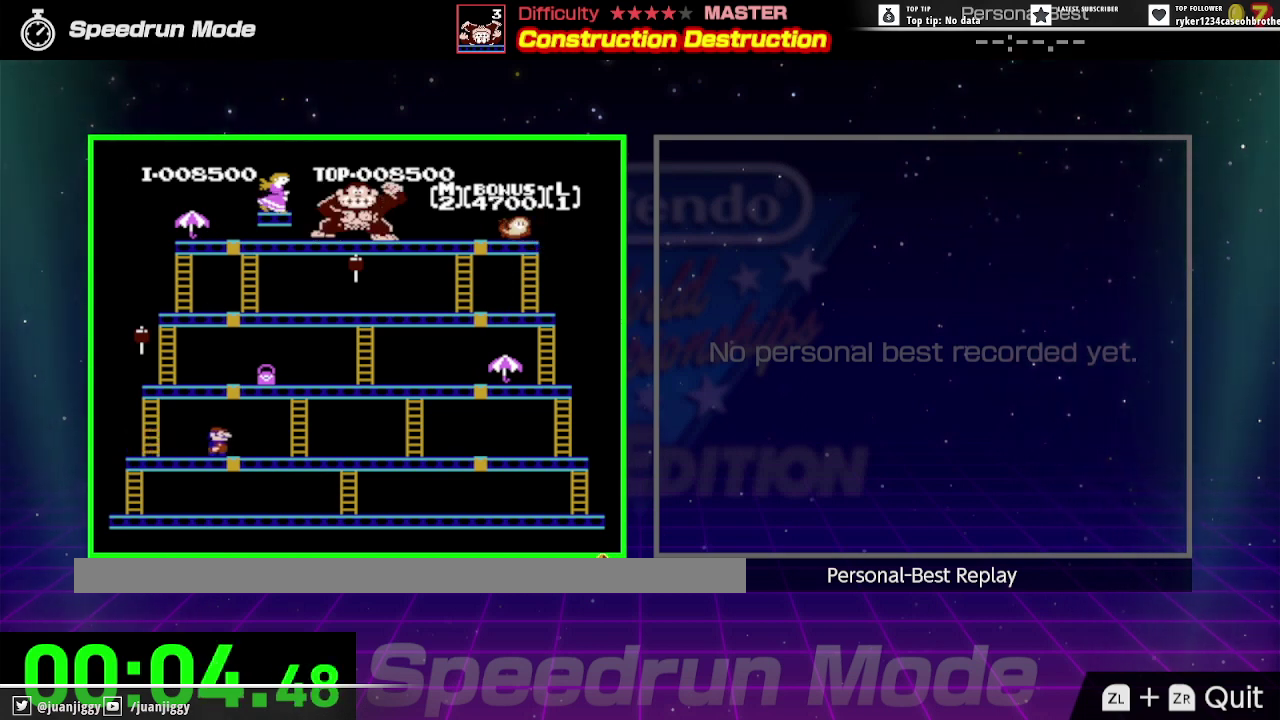
{"buttons": ["DPAD_RIGHT"], "events": []}
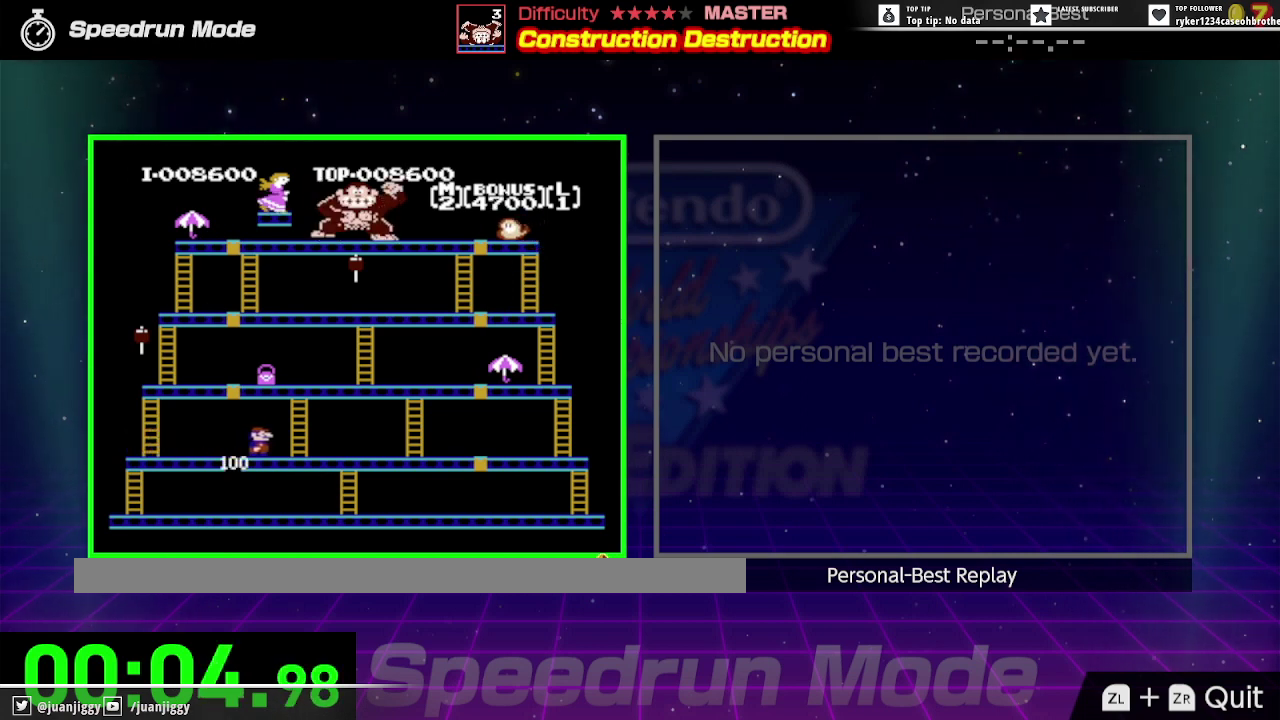
{"buttons": ["DPAD_RIGHT"], "events": []}
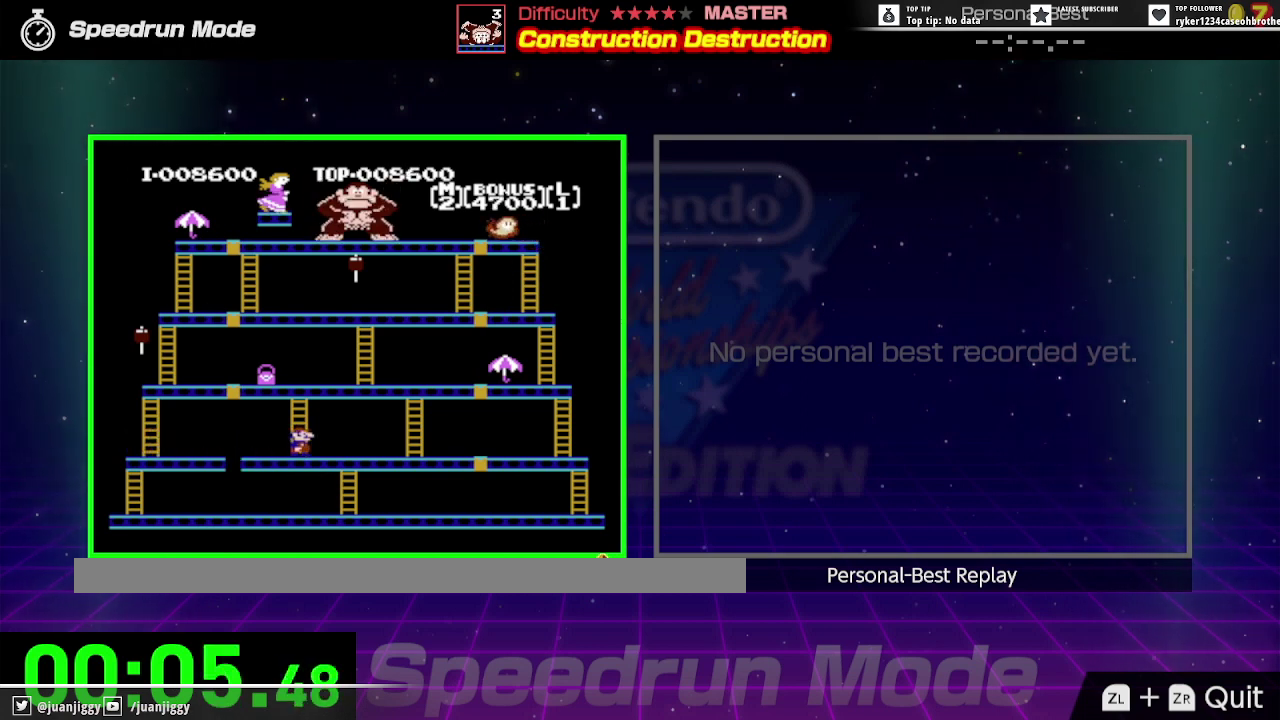
{"buttons": ["DPAD_RIGHT"], "events": []}
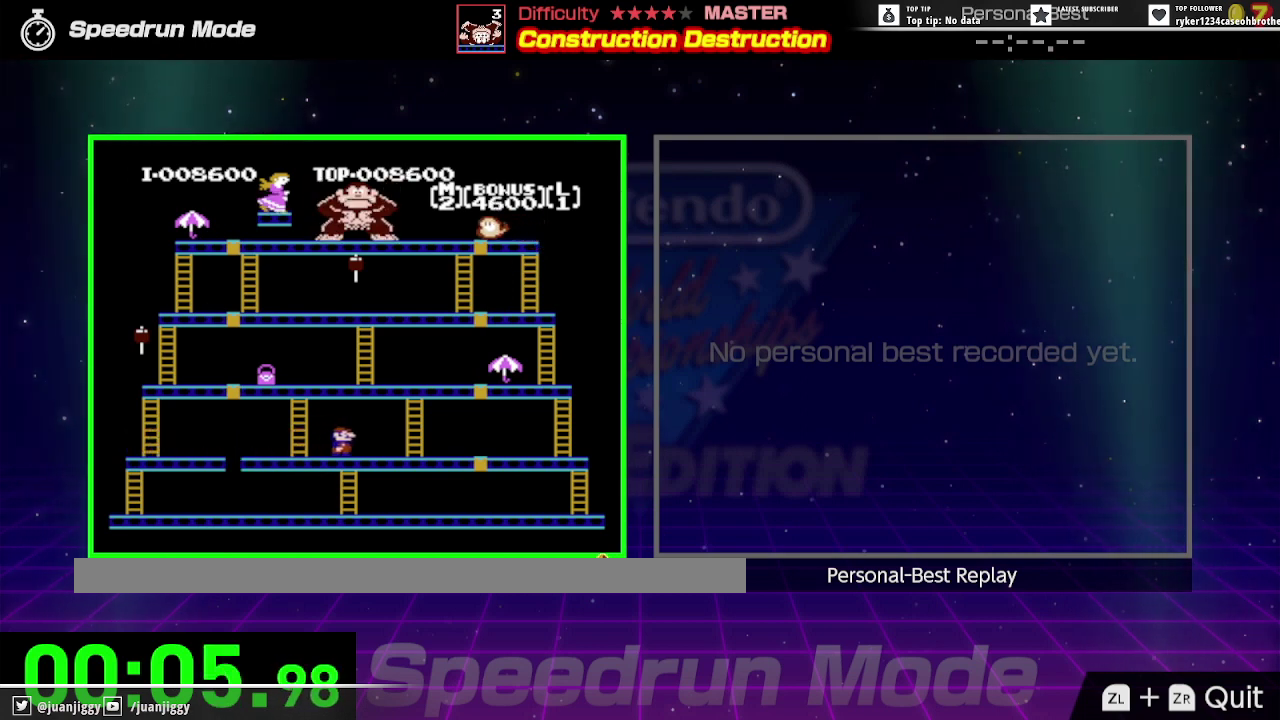
{"buttons": ["DPAD_RIGHT"], "events": []}
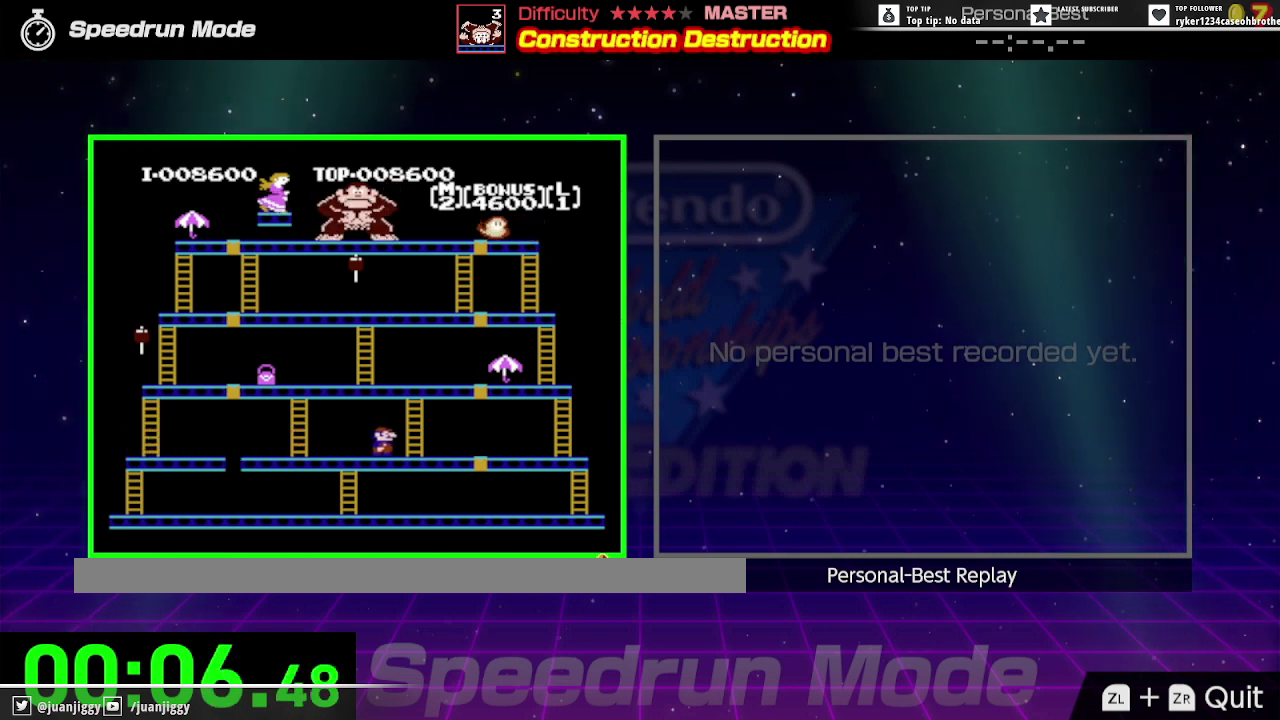
{"buttons": ["DPAD_RIGHT"], "events": []}
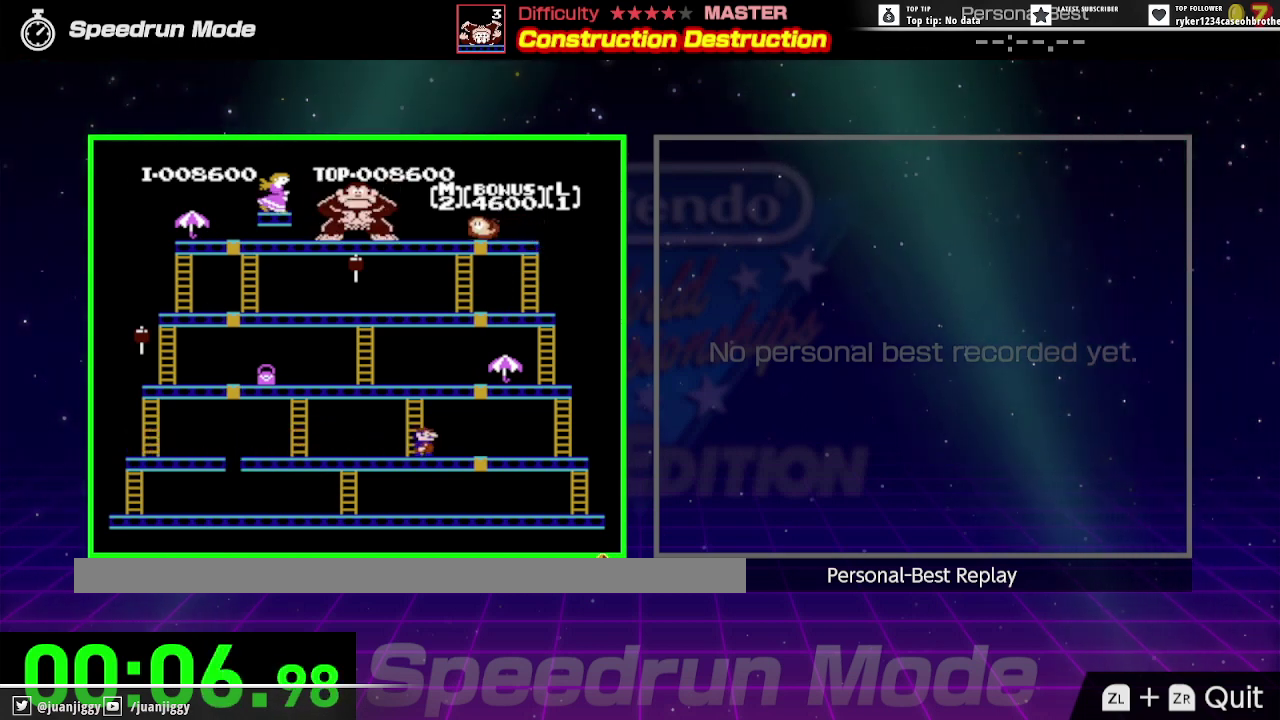
{"buttons": ["DPAD_RIGHT"], "events": []}
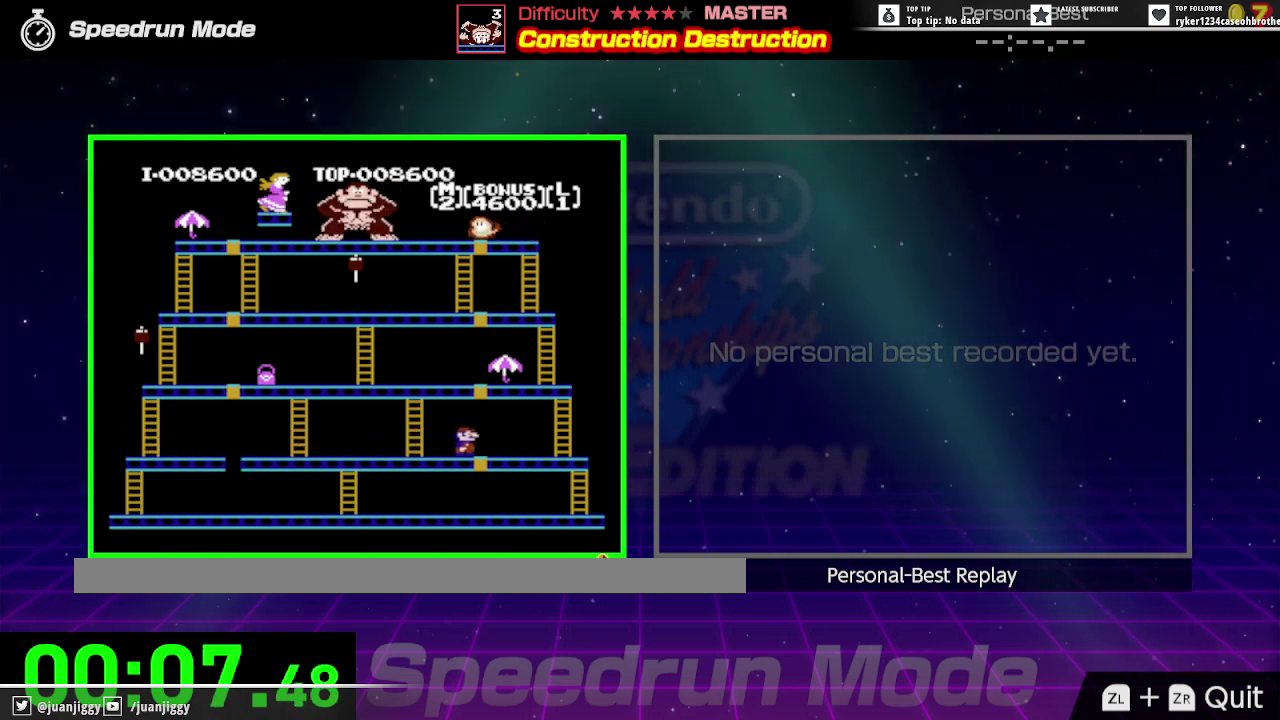
{"buttons": ["DPAD_RIGHT"], "events": []}
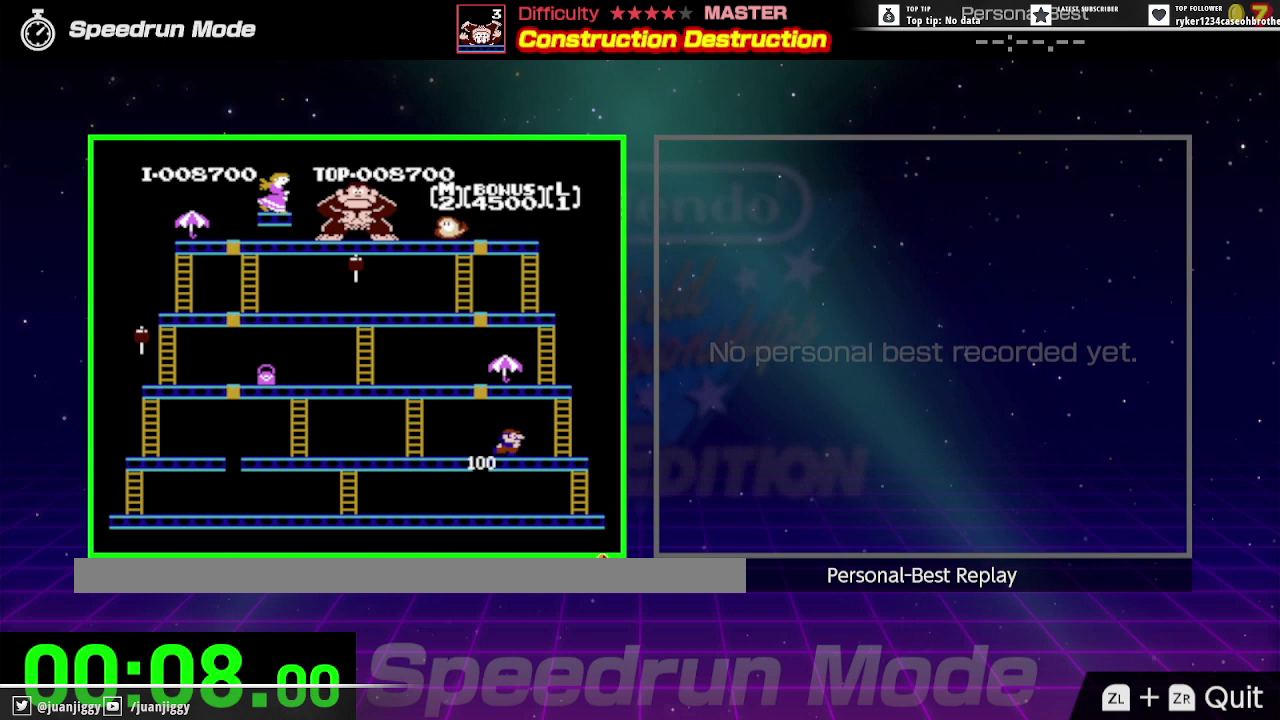
{"buttons": ["DPAD_UP", "DPAD_RIGHT"], "events": [[500, "DPAD_UP", "down"]]}
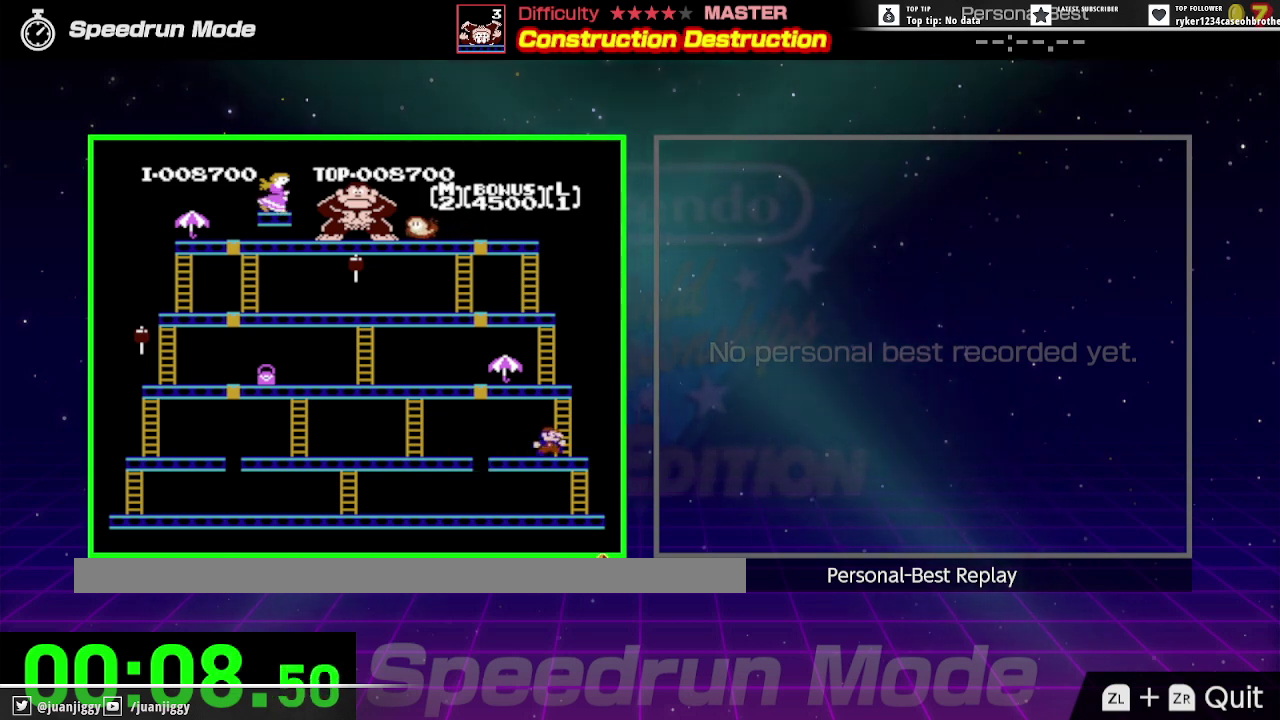
{"buttons": ["DPAD_UP"], "events": [[267, "DPAD_RIGHT", "up"]]}
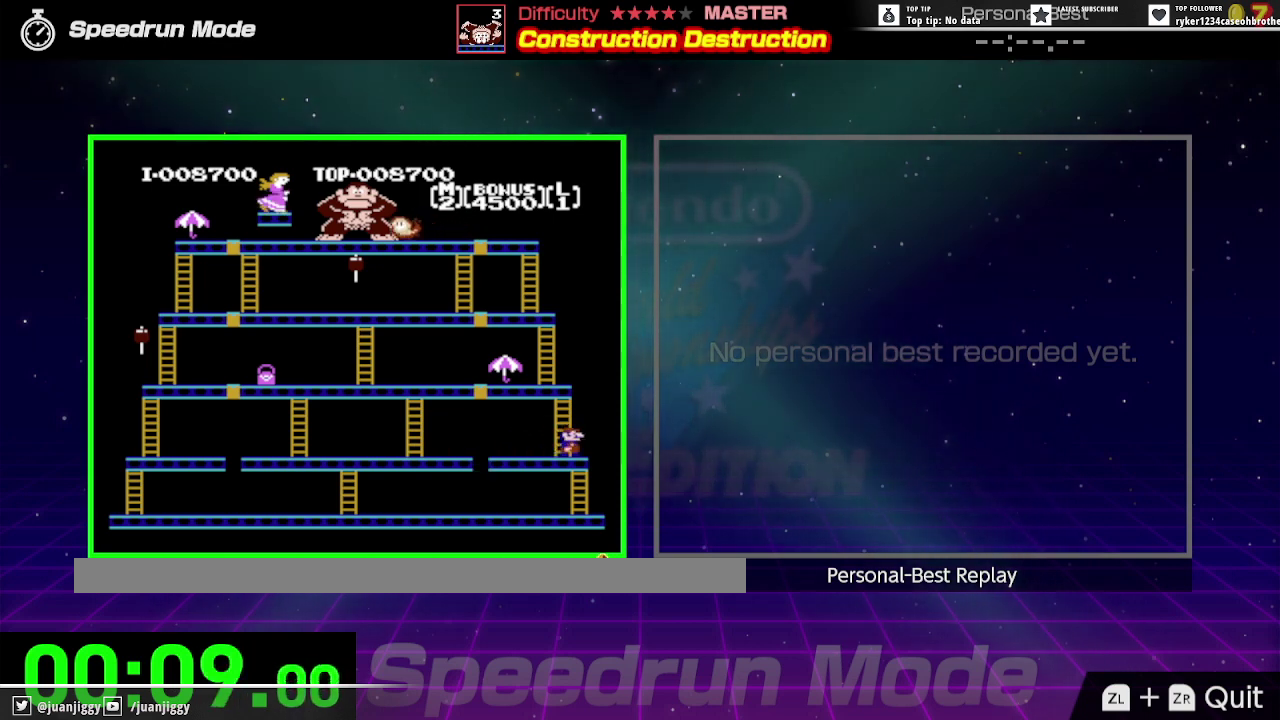
{"buttons": ["DPAD_UP"], "events": [[33, "DPAD_LEFT", "down"], [133, "DPAD_UP", "up"], [200, "DPAD_LEFT", "up"], [267, "DPAD_LEFT", "down"], [400, "DPAD_LEFT", "up"], [467, "DPAD_UP", "down"]]}
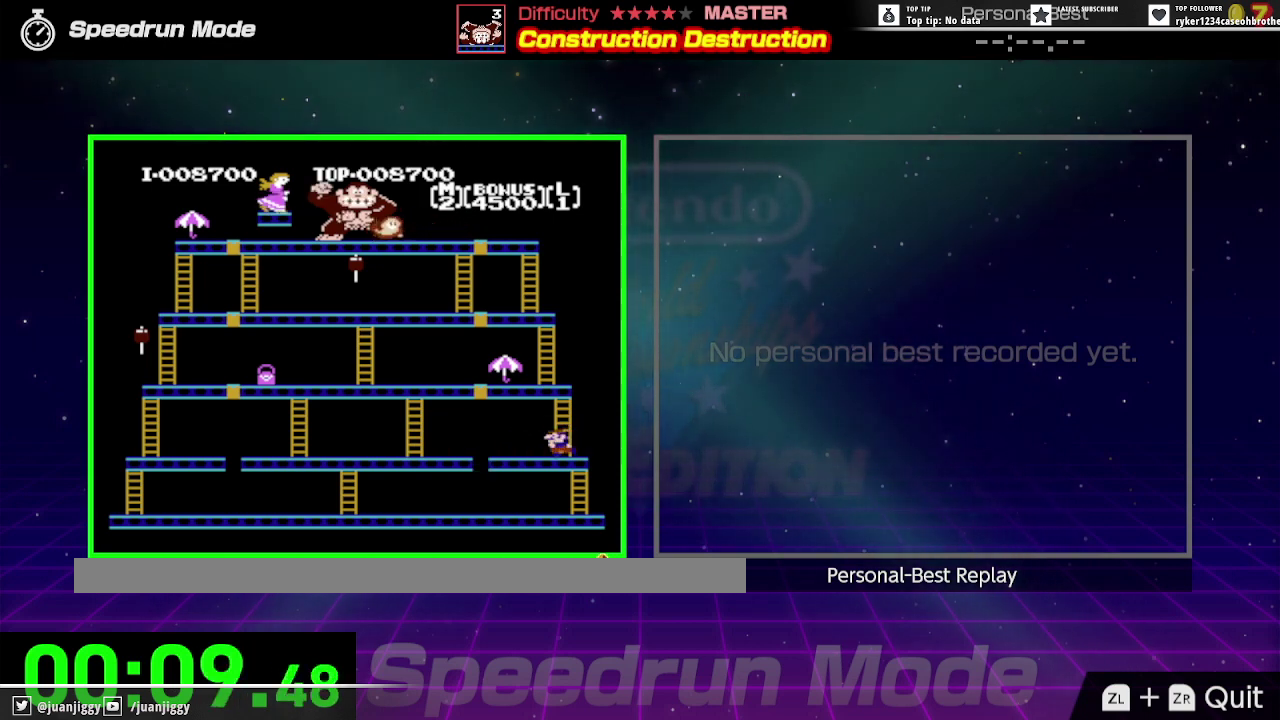
{"buttons": ["DPAD_UP"], "events": []}
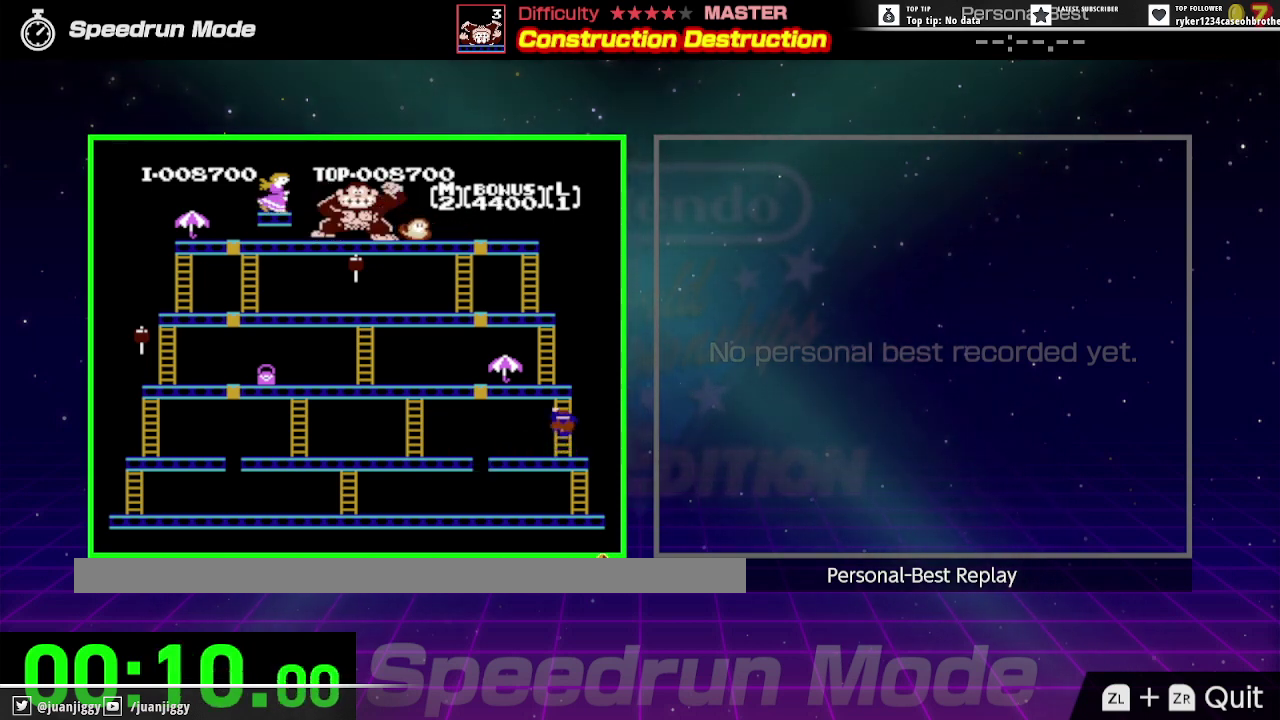
{"buttons": ["DPAD_UP"], "events": []}
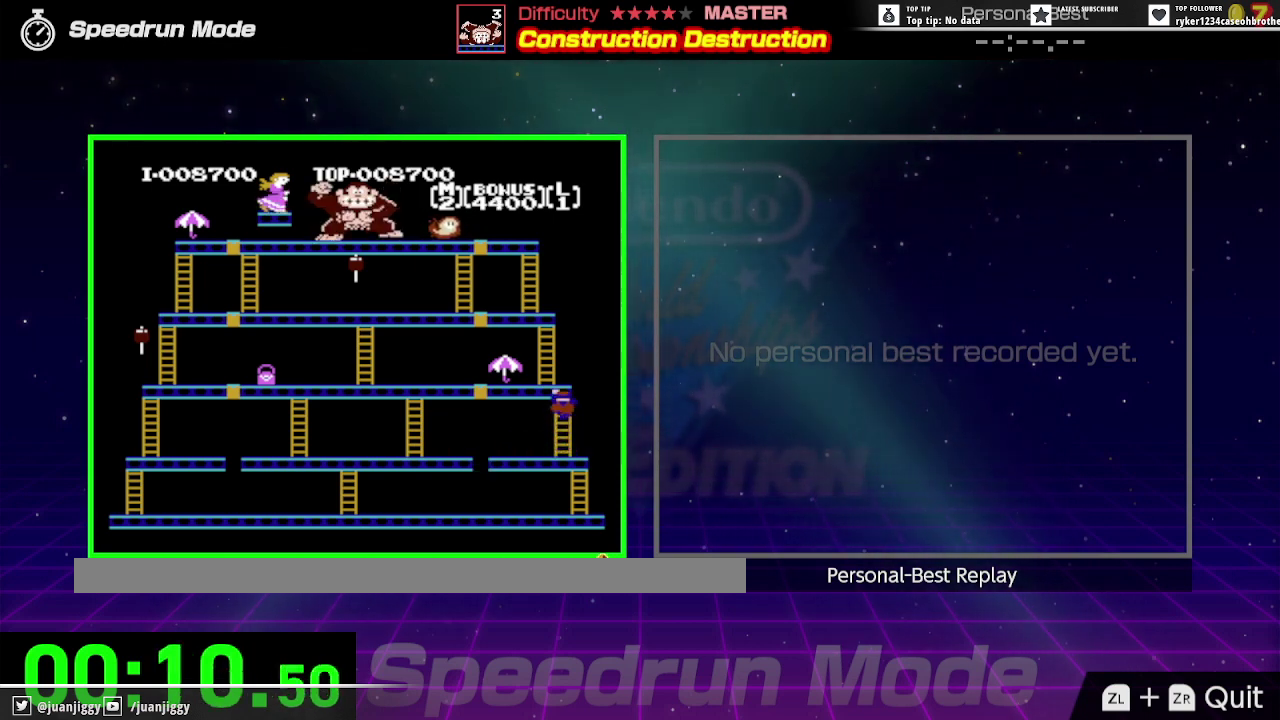
{"buttons": ["DPAD_UP"], "events": []}
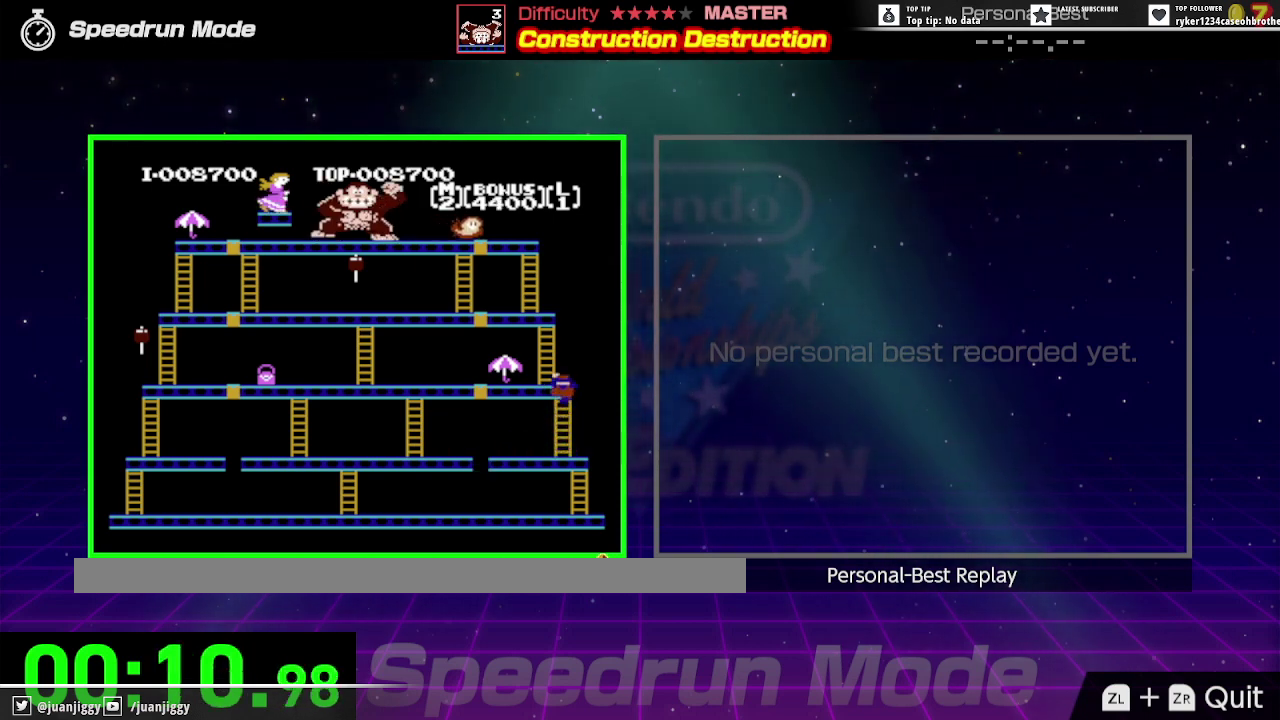
{"buttons": ["DPAD_UP", "DPAD_LEFT"], "events": [[500, "DPAD_LEFT", "down"]]}
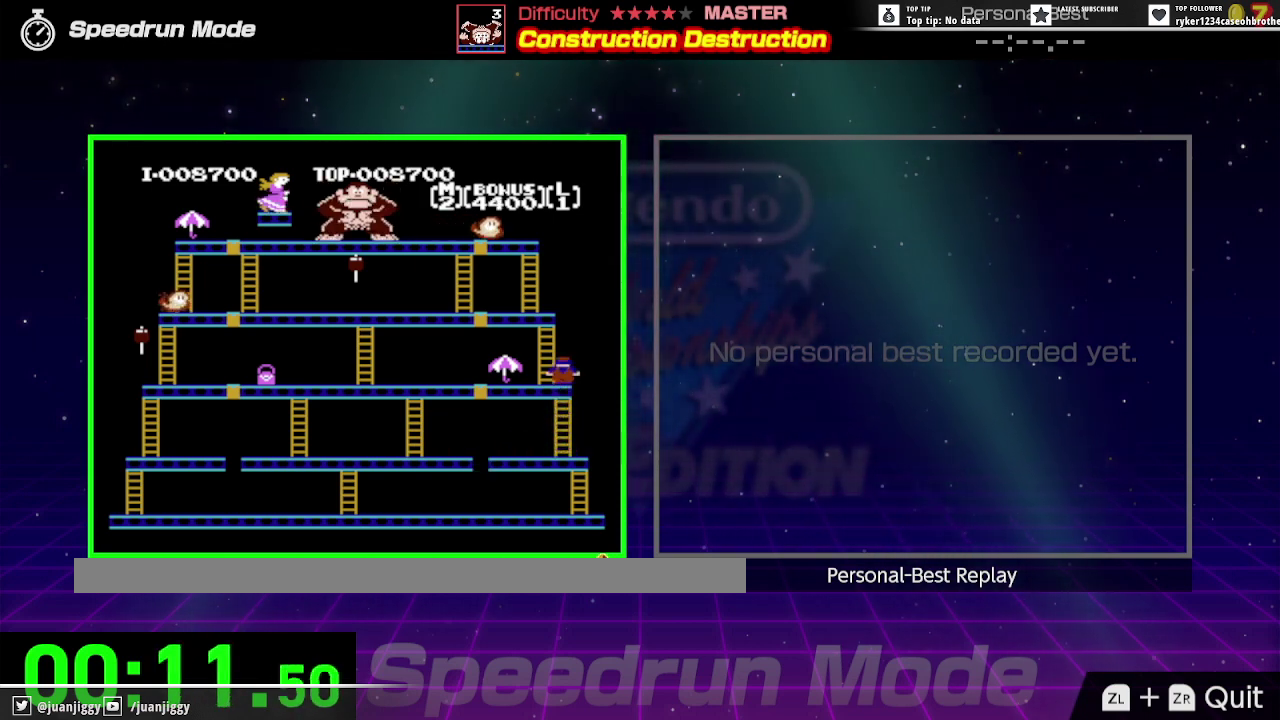
{"buttons": ["DPAD_LEFT"], "events": [[67, "DPAD_UP", "up"]]}
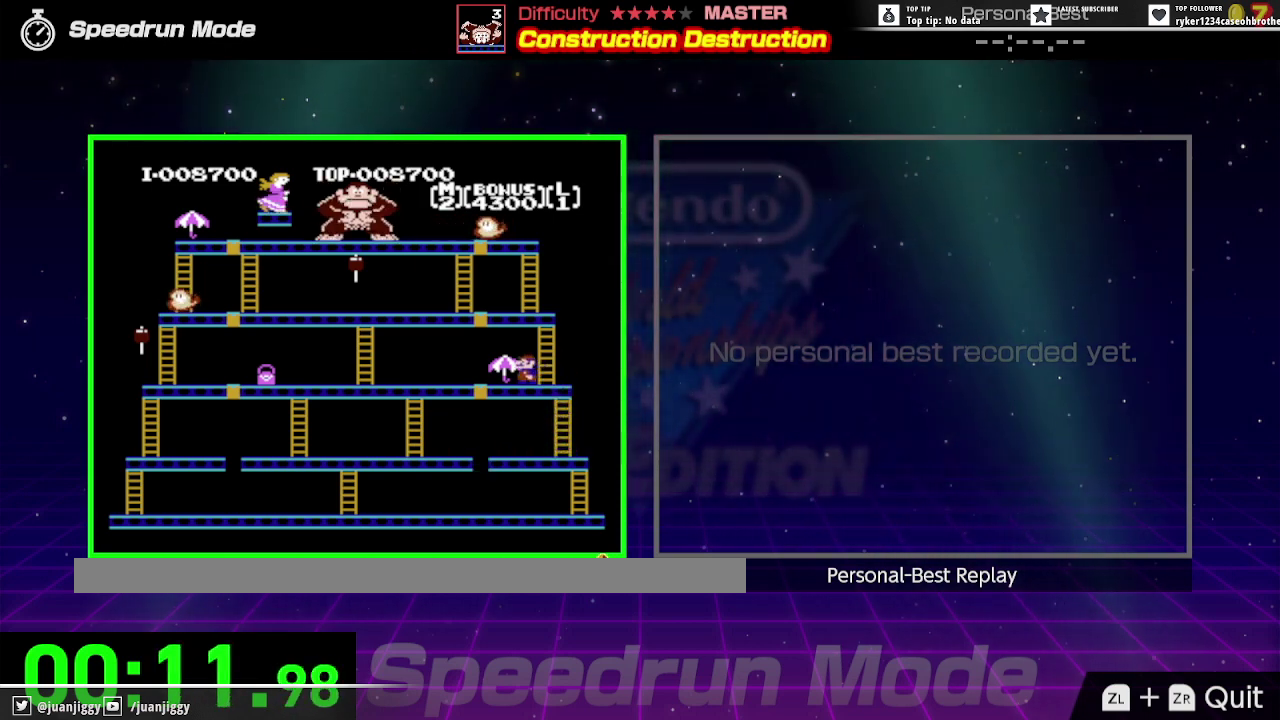
{"buttons": ["DPAD_LEFT"], "events": []}
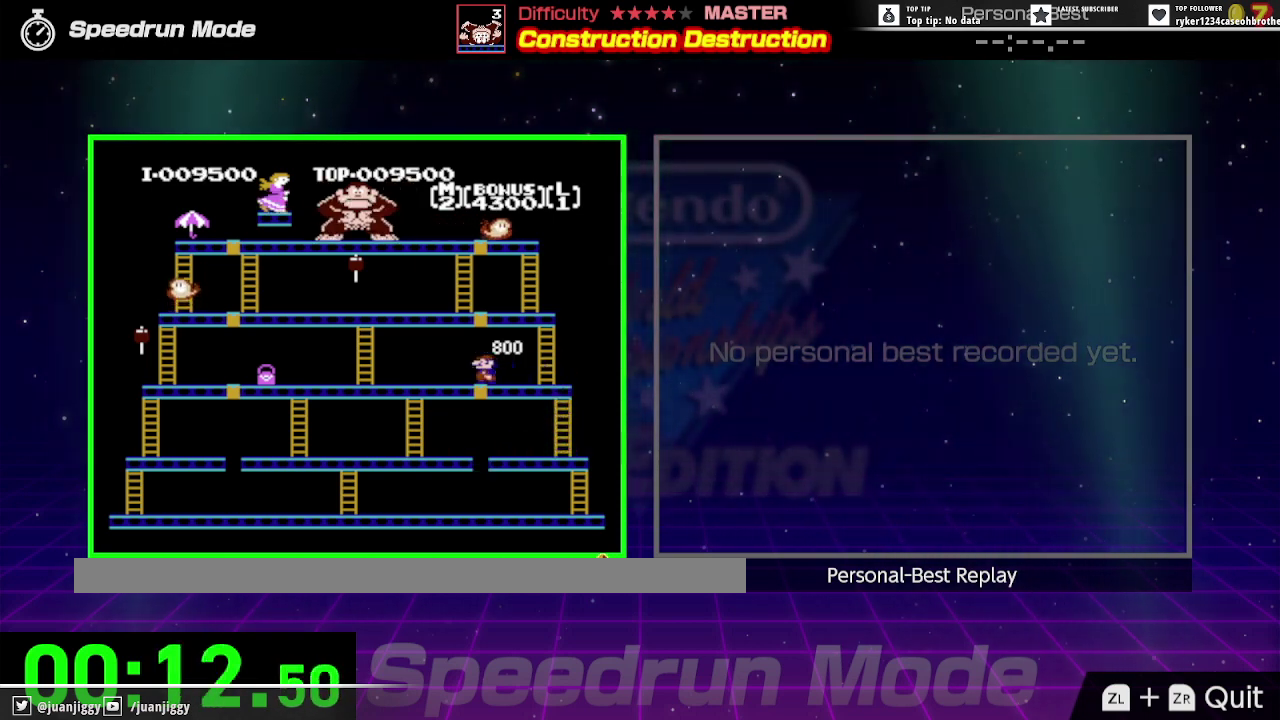
{"buttons": ["DPAD_LEFT"], "events": []}
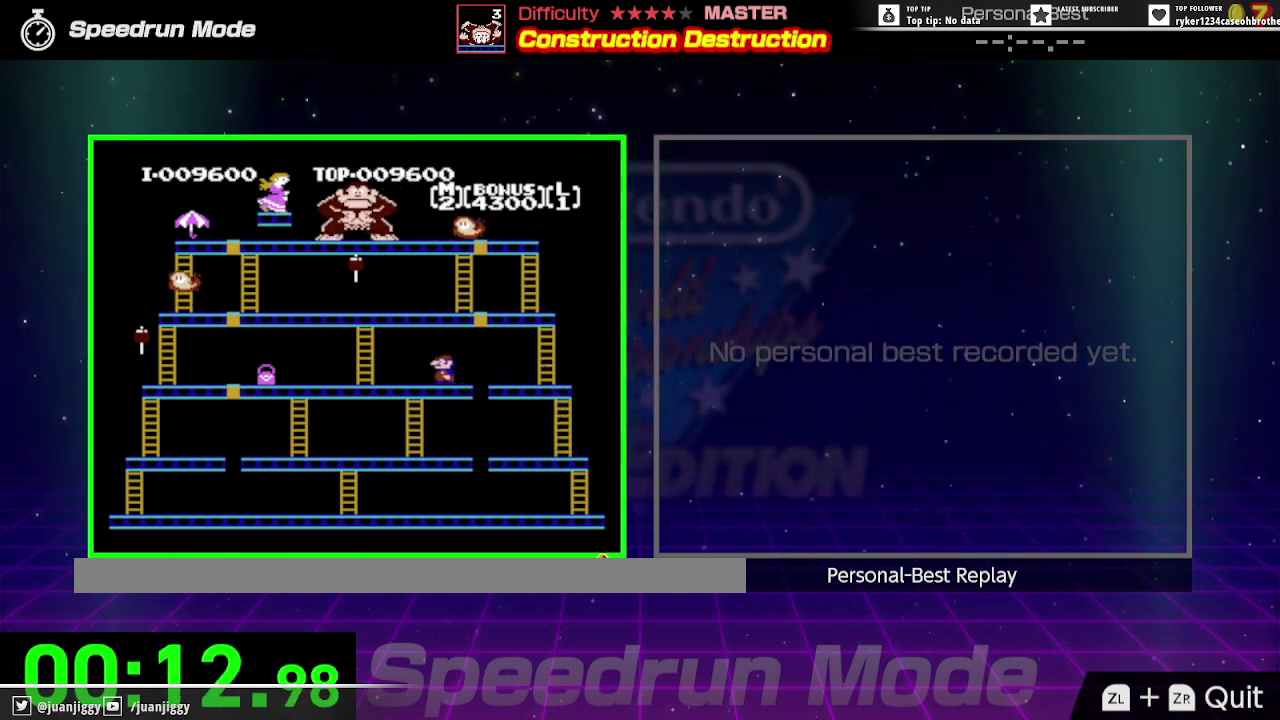
{"buttons": ["DPAD_LEFT"], "events": []}
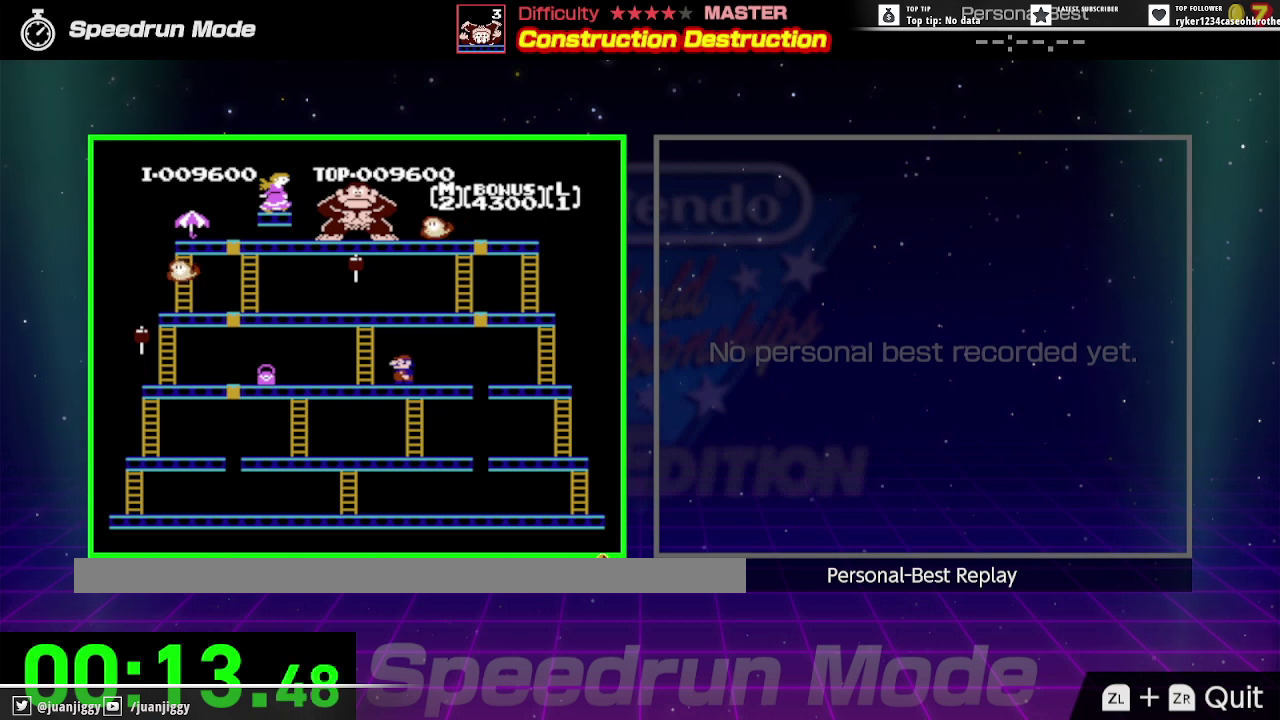
{"buttons": ["DPAD_LEFT"], "events": []}
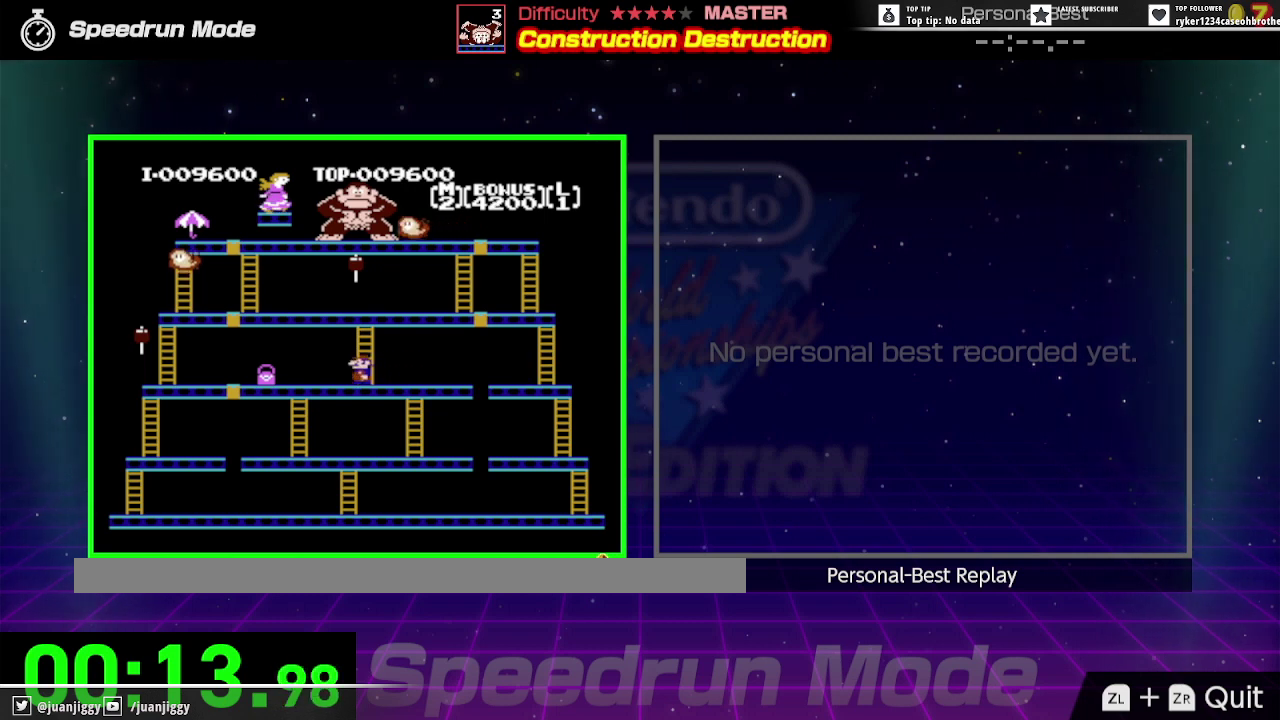
{"buttons": ["DPAD_LEFT"], "events": []}
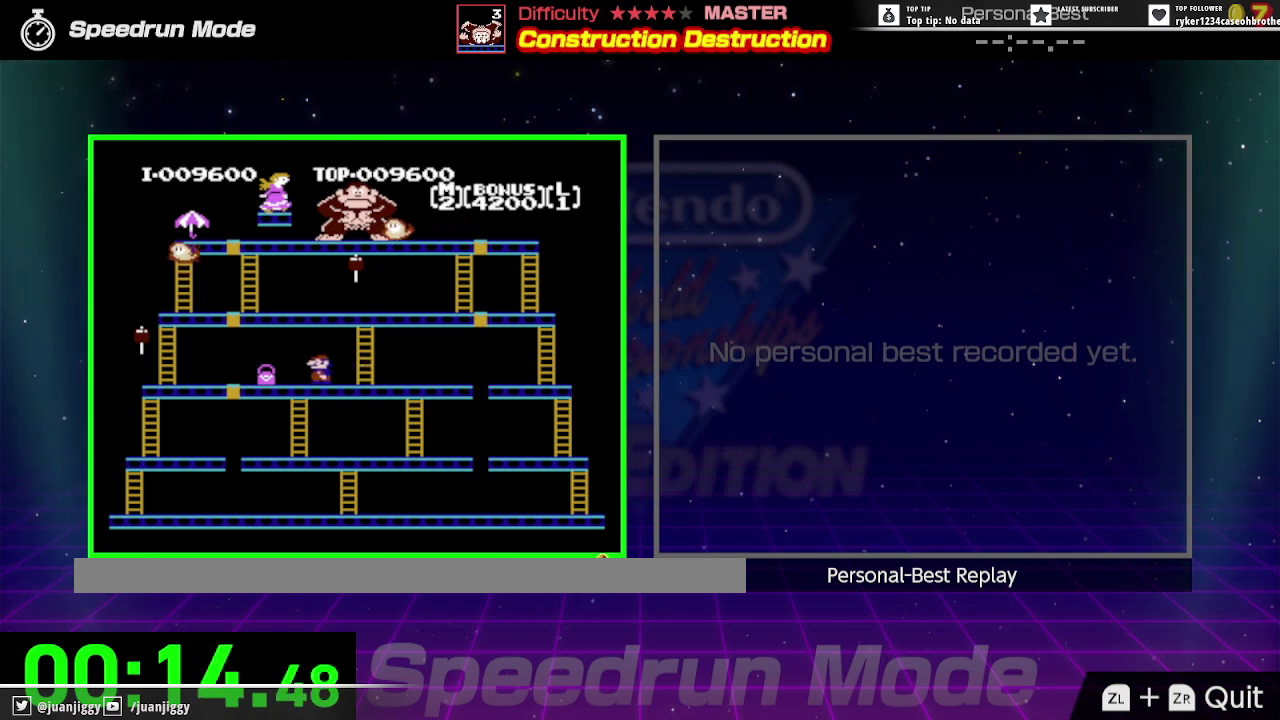
{"buttons": ["DPAD_LEFT"], "events": []}
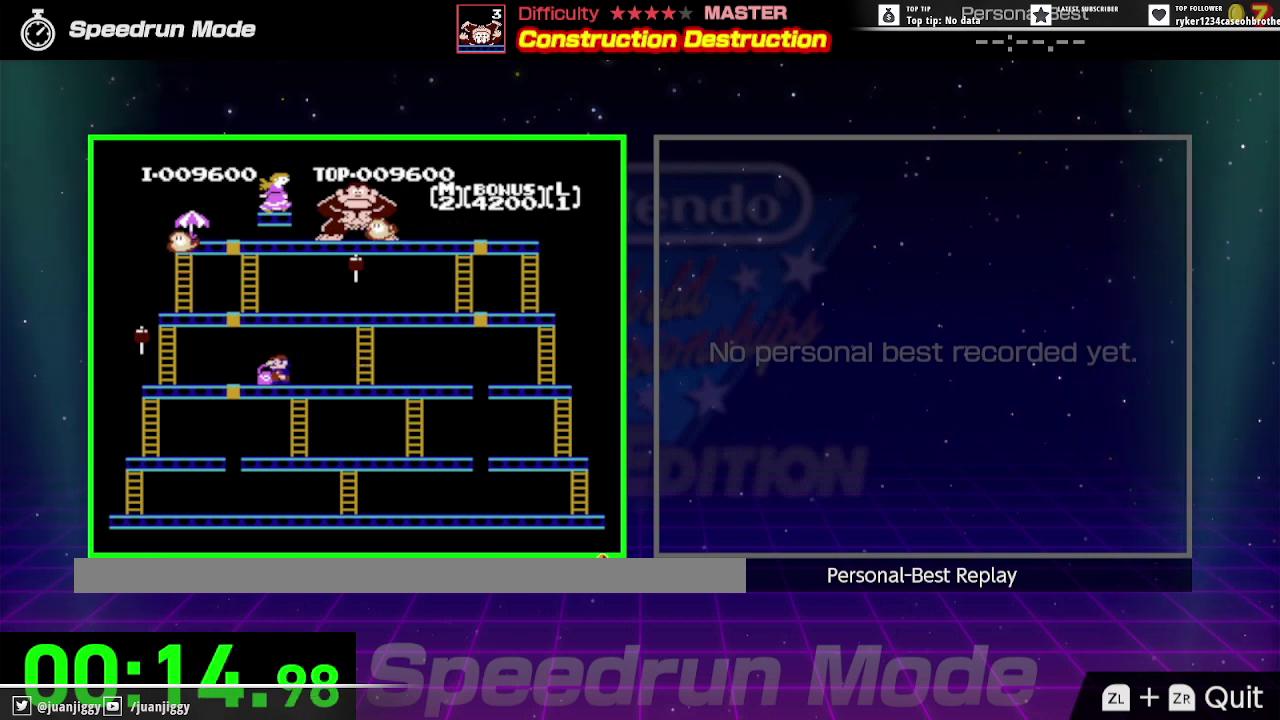
{"buttons": ["DPAD_LEFT"], "events": []}
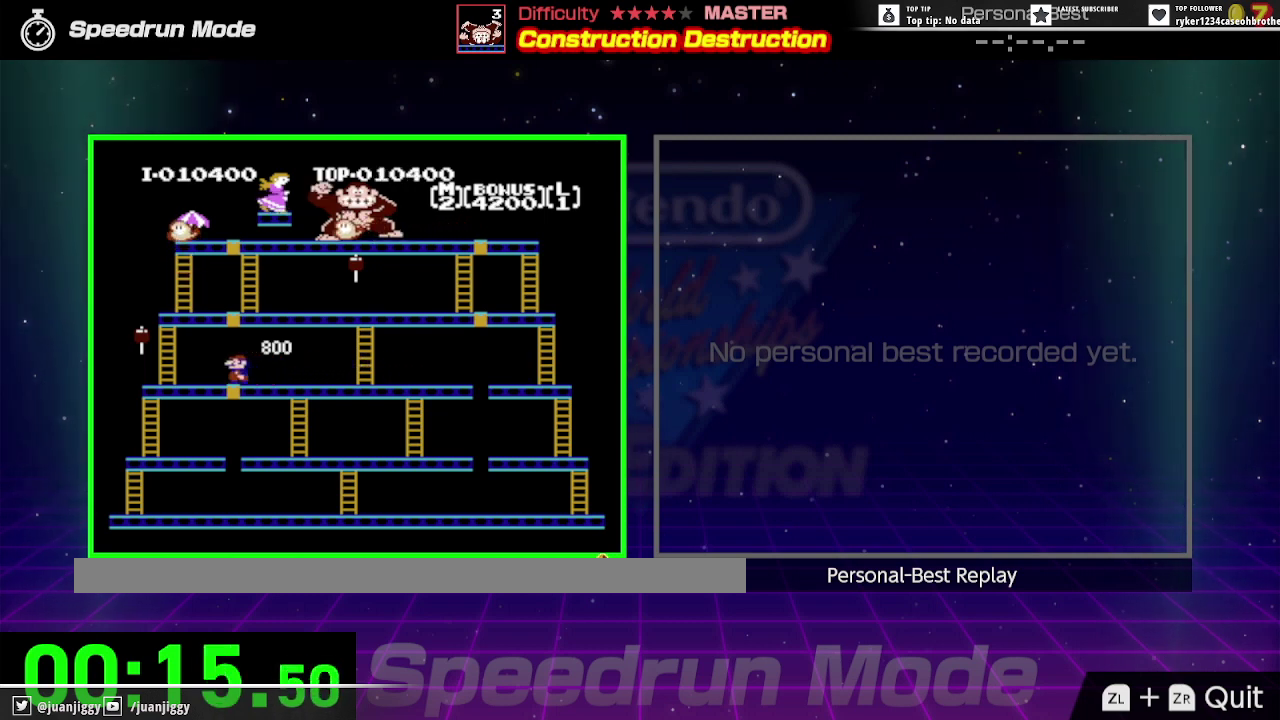
{"buttons": ["DPAD_LEFT"], "events": []}
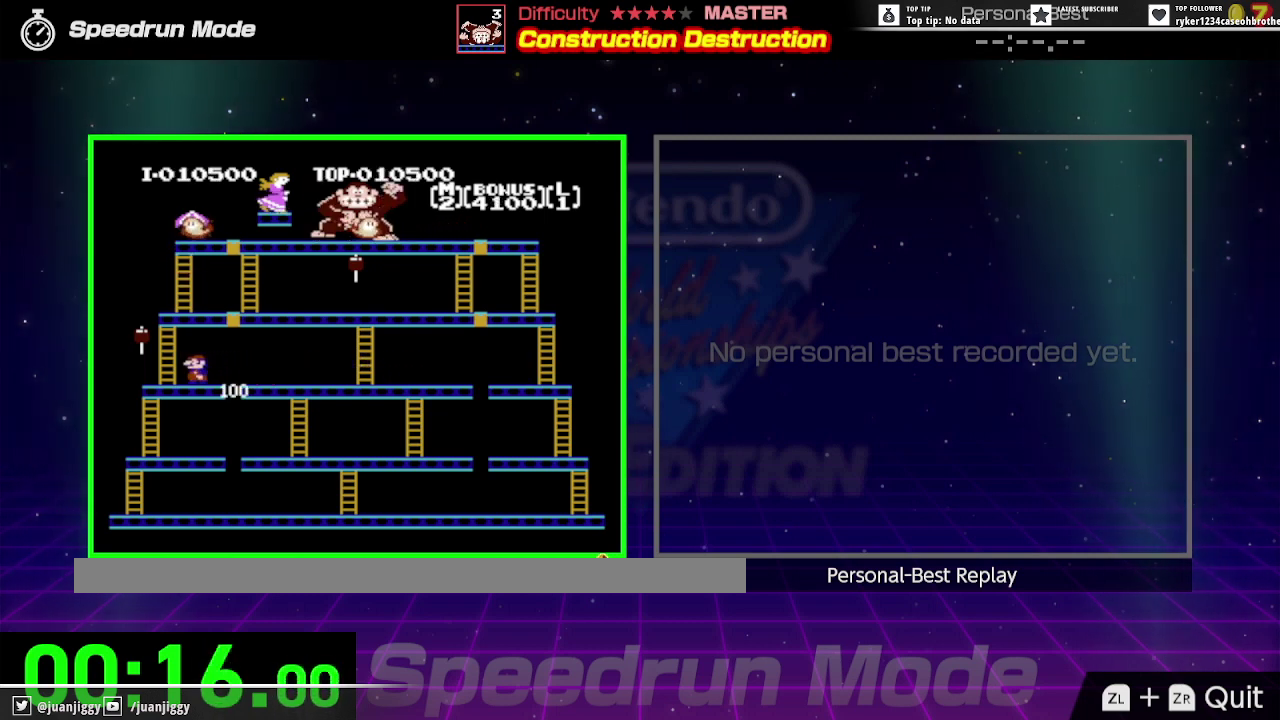
{"buttons": ["DPAD_UP", "DPAD_RIGHT"], "events": [[233, "DPAD_UP", "down"], [300, "DPAD_LEFT", "up"], [333, "DPAD_RIGHT", "down"]]}